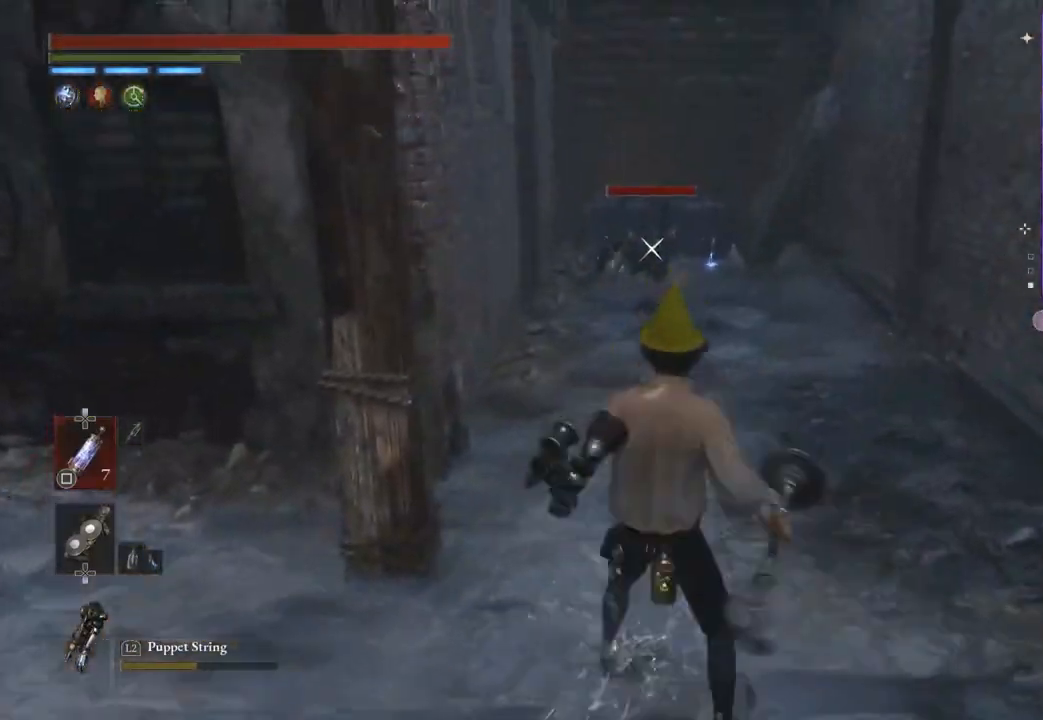
Gameplay with a controller (PlayStation layout); each line is a JSON object with the inputs held at the frame after it. "events" lists button and stick changes between this image and that frame as [ms after this image, input, new state], when the widget could be followed in between. Not read: CIRCLE.
{"buttons": [], "left_stick": "center", "right_stick": "center", "events": []}
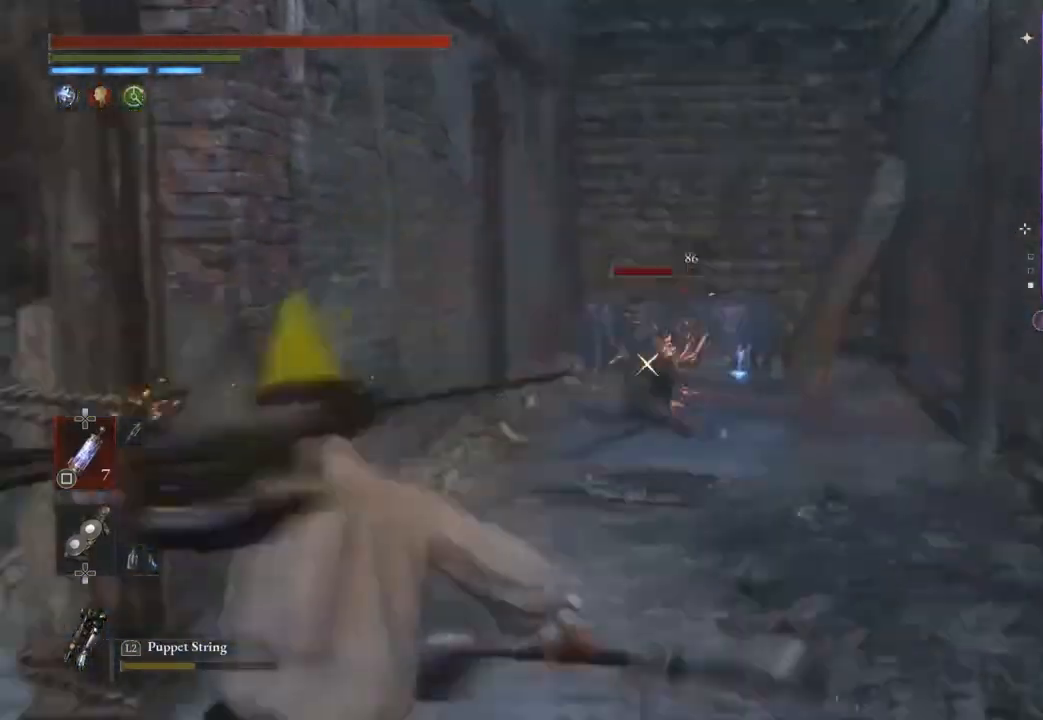
{"buttons": [], "left_stick": "center", "right_stick": "center"}
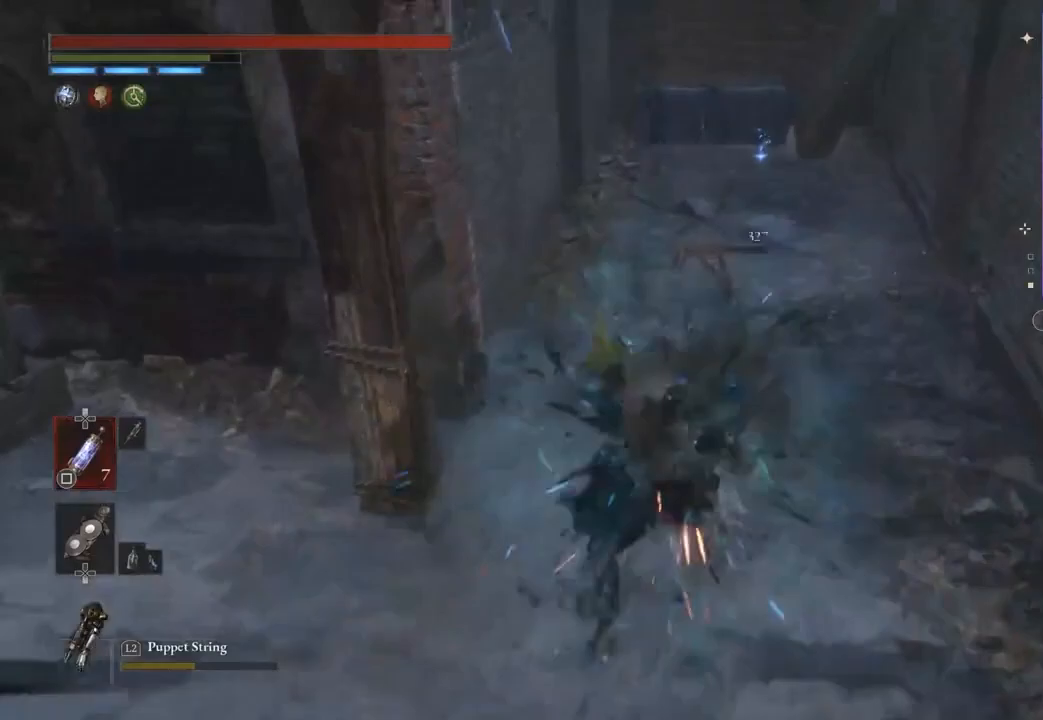
{"buttons": [], "left_stick": "down-right", "right_stick": "center", "events": [[67, "R1", "down"], [133, "R1", "up"], [367, "left_stick", "down-right"], [400, "right_stick", "right"], [467, "right_stick", "center"]]}
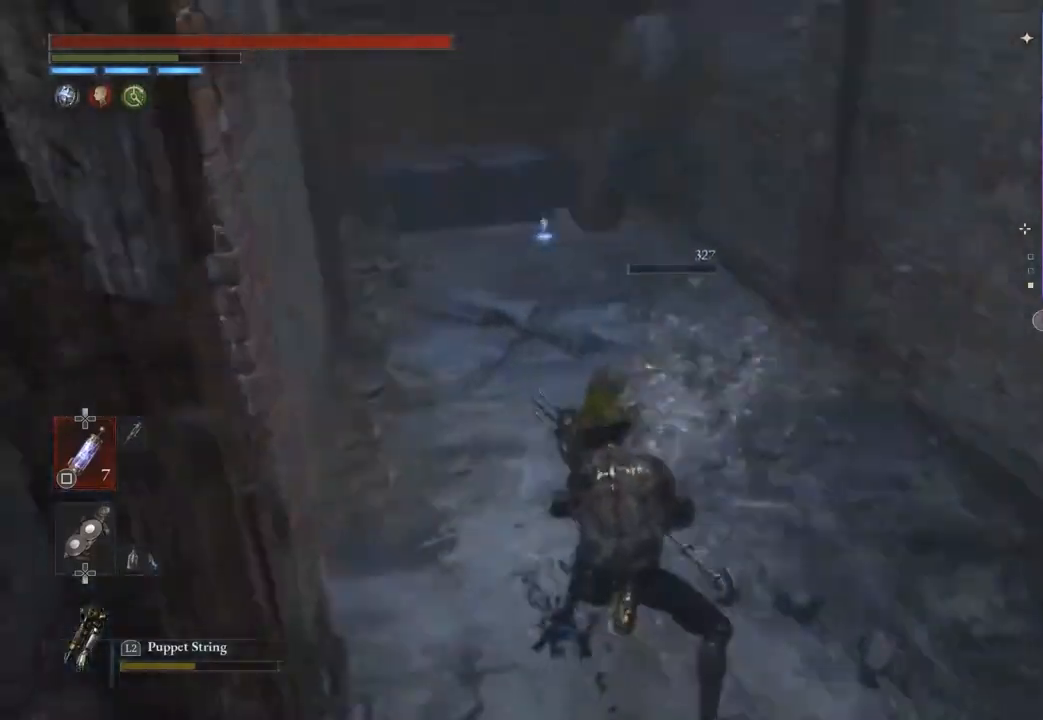
{"buttons": [], "left_stick": "up", "right_stick": "center", "events": [[33, "left_stick", "up-right"], [167, "left_stick", "up"]]}
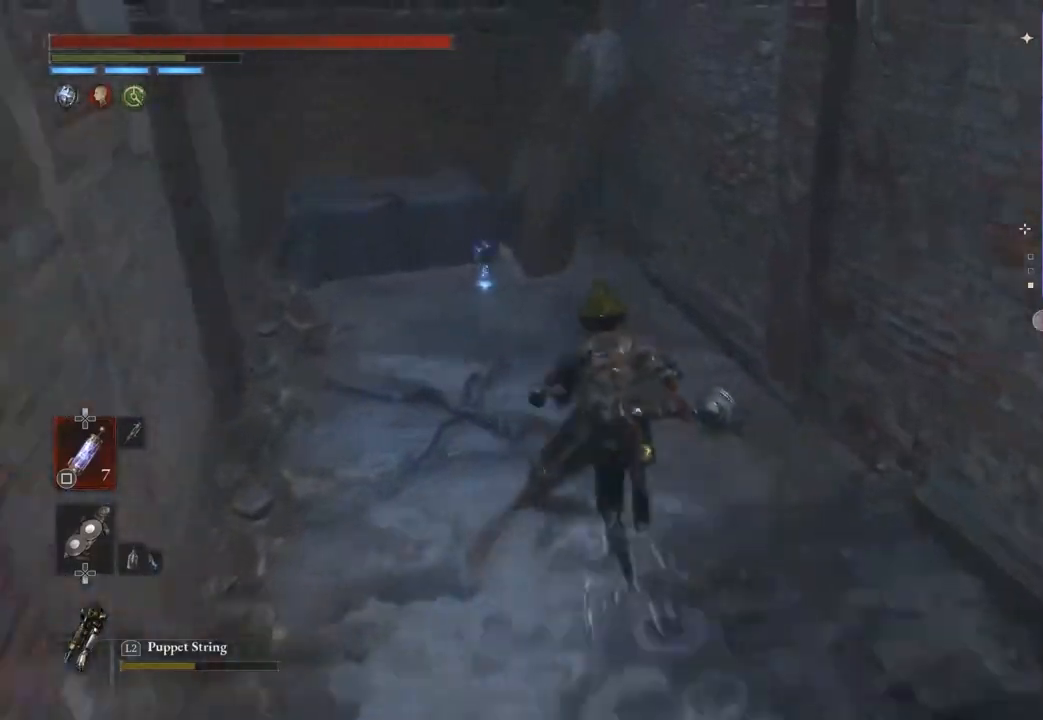
{"buttons": [], "left_stick": "down-right", "right_stick": "right", "events": [[433, "left_stick", "down-right"], [500, "right_stick", "right"]]}
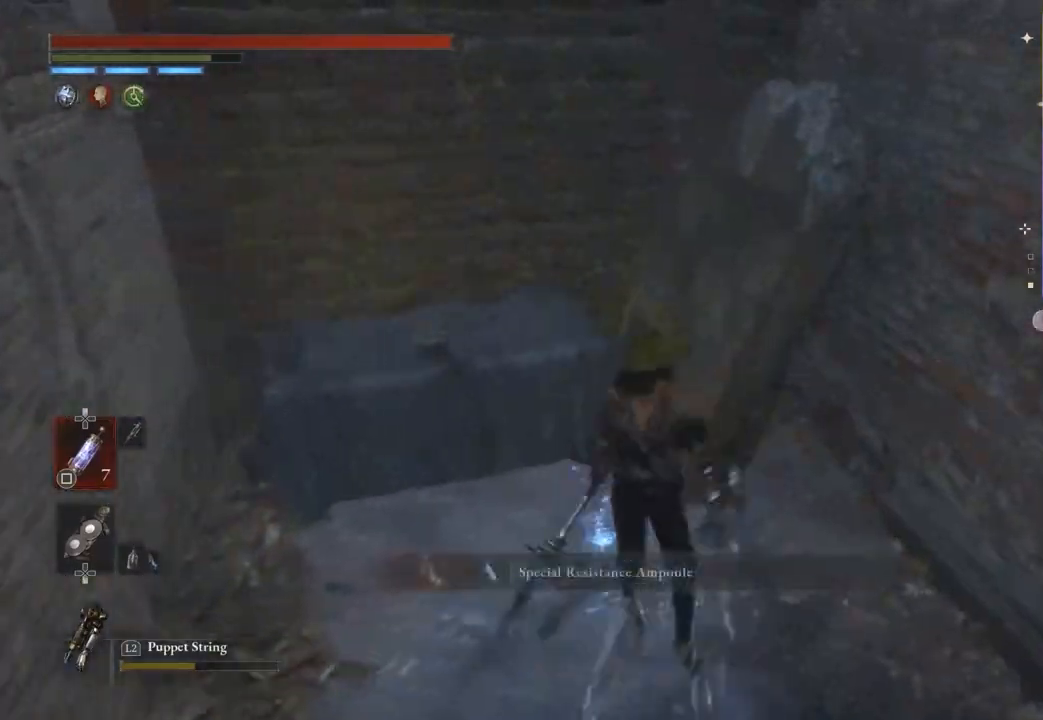
{"buttons": [], "left_stick": "up-right", "right_stick": "center", "events": [[233, "right_stick", "center"], [400, "left_stick", "up-right"]]}
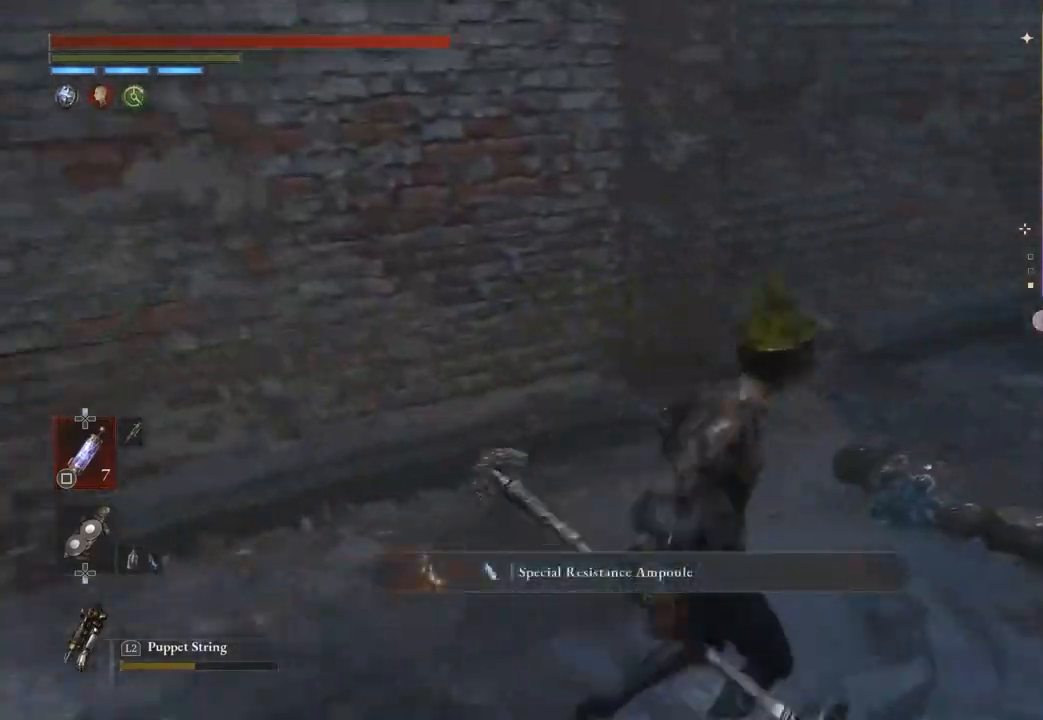
{"buttons": [], "left_stick": "up-right", "right_stick": "center", "events": []}
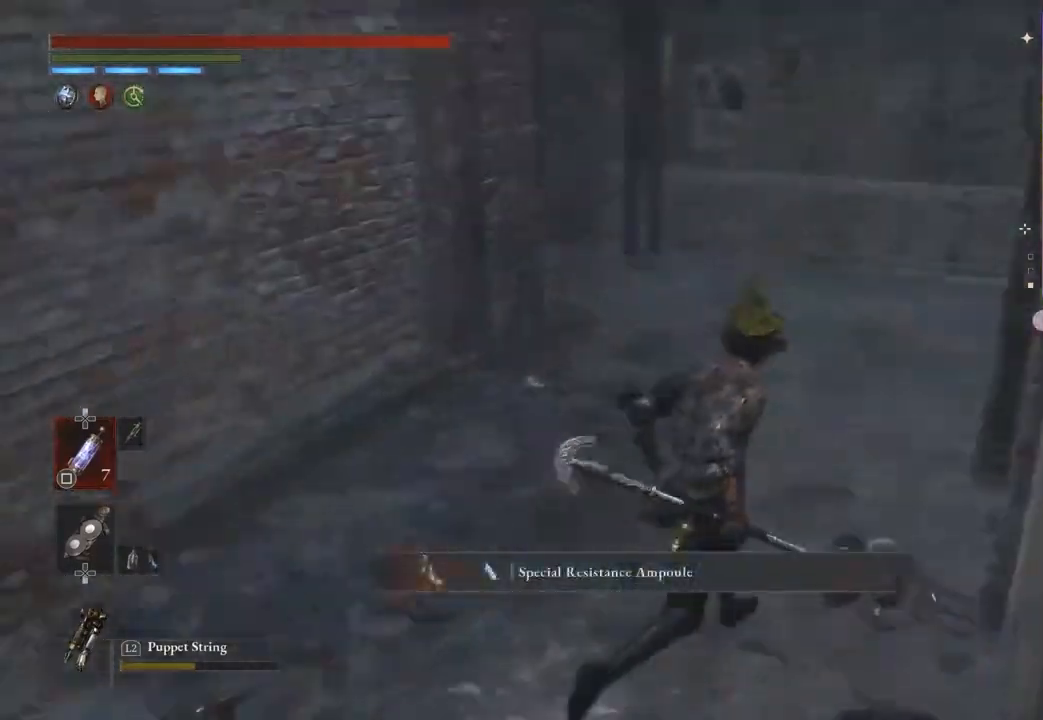
{"buttons": [], "left_stick": "up", "right_stick": "center", "events": [[67, "left_stick", "up"], [367, "right_stick", "right"], [500, "right_stick", "center"]]}
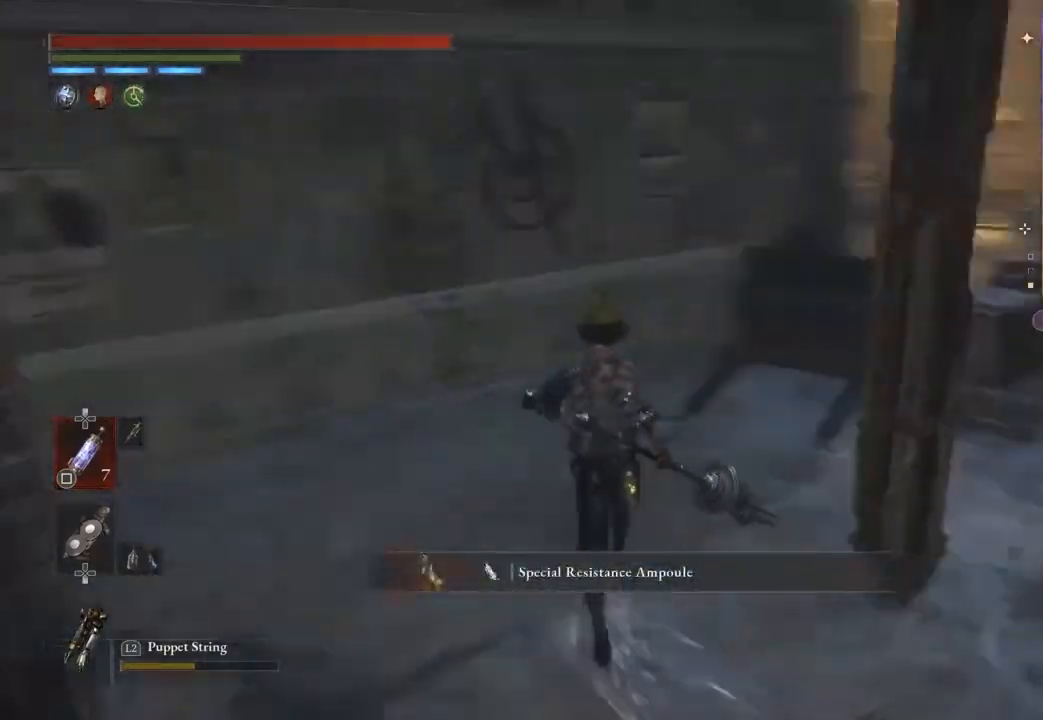
{"buttons": [], "left_stick": "up-left", "right_stick": "center", "events": [[167, "left_stick", "up-left"], [200, "right_stick", "left"], [500, "right_stick", "center"]]}
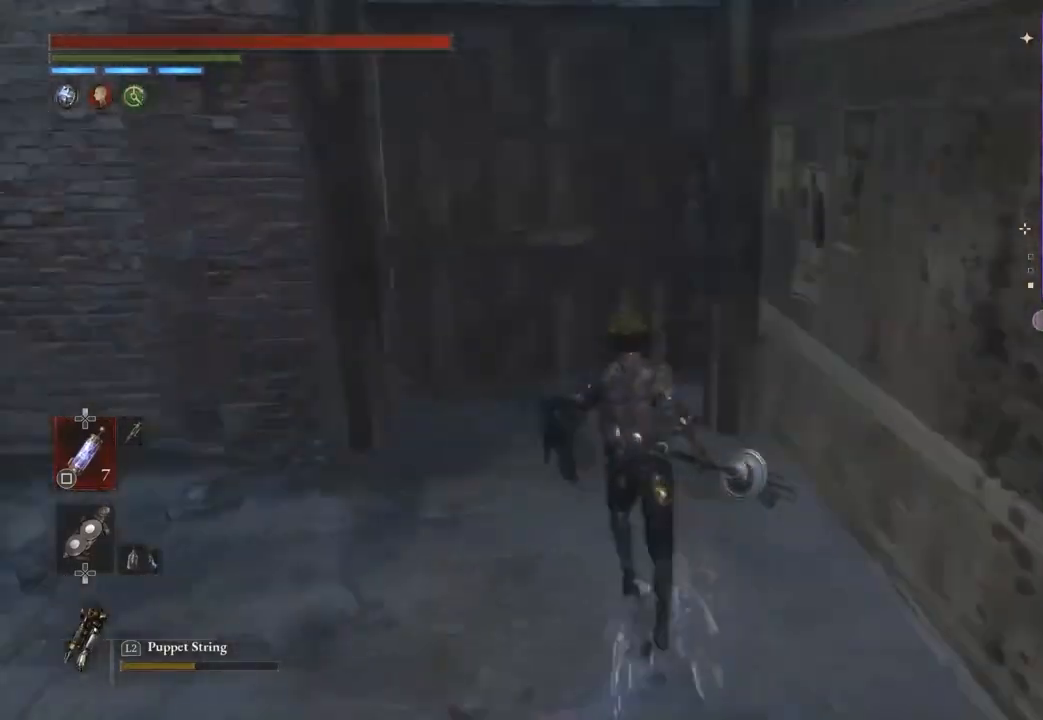
{"buttons": [], "left_stick": "up-right", "right_stick": "center", "events": [[67, "left_stick", "down-right"], [67, "right_stick", "right"], [333, "left_stick", "up-right"], [400, "right_stick", "center"]]}
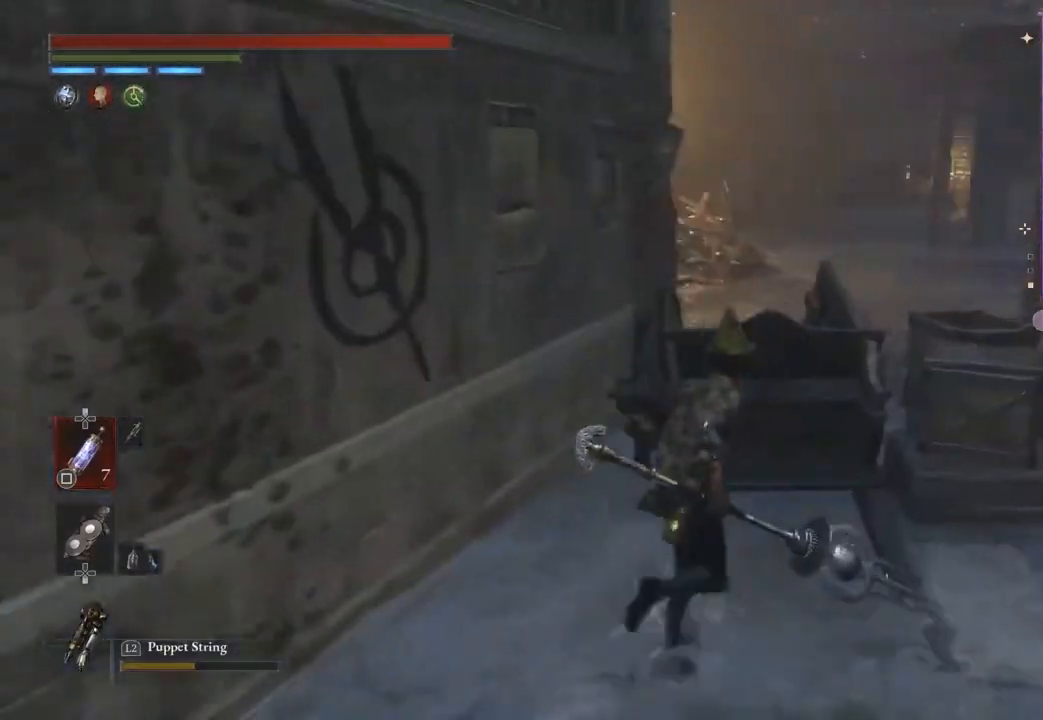
{"buttons": [], "left_stick": "up-left", "right_stick": "center", "events": [[167, "left_stick", "up"], [433, "left_stick", "up-left"]]}
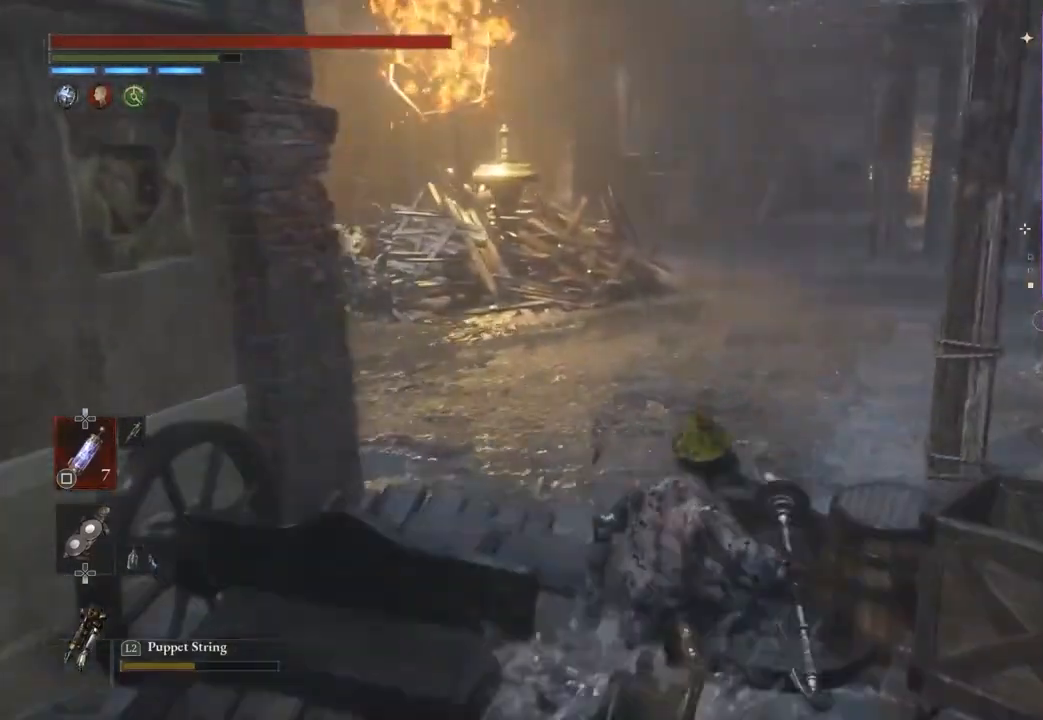
{"buttons": [], "left_stick": "up", "right_stick": "center", "events": [[267, "left_stick", "up"], [300, "right_stick", "left"], [433, "right_stick", "center"]]}
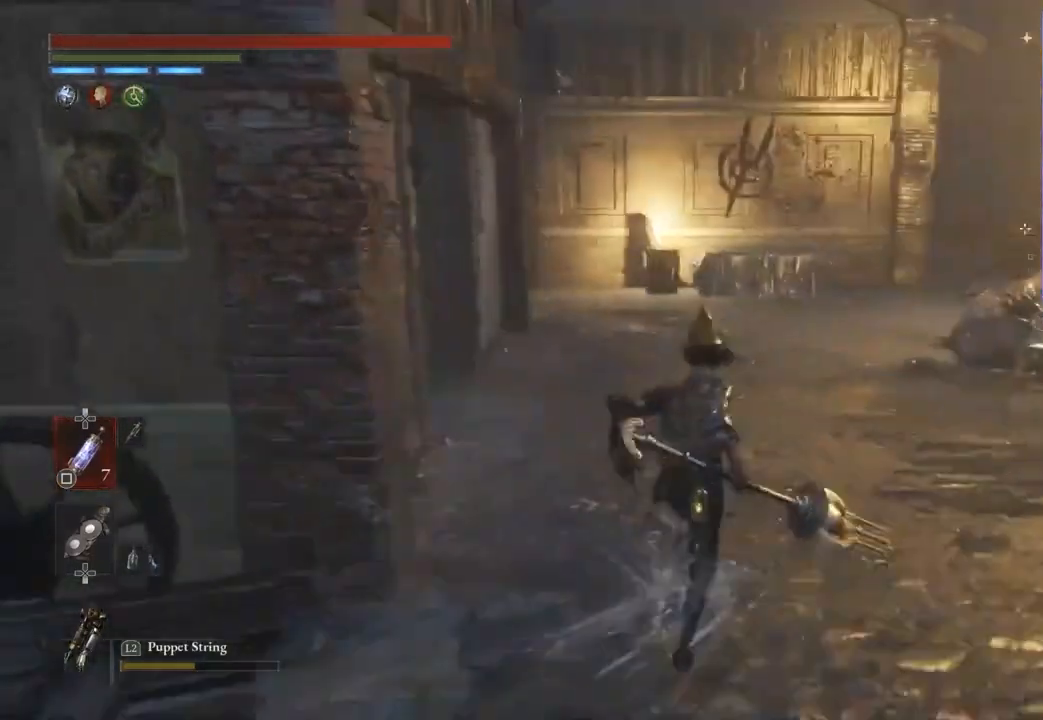
{"buttons": [], "left_stick": "up", "right_stick": "center", "events": []}
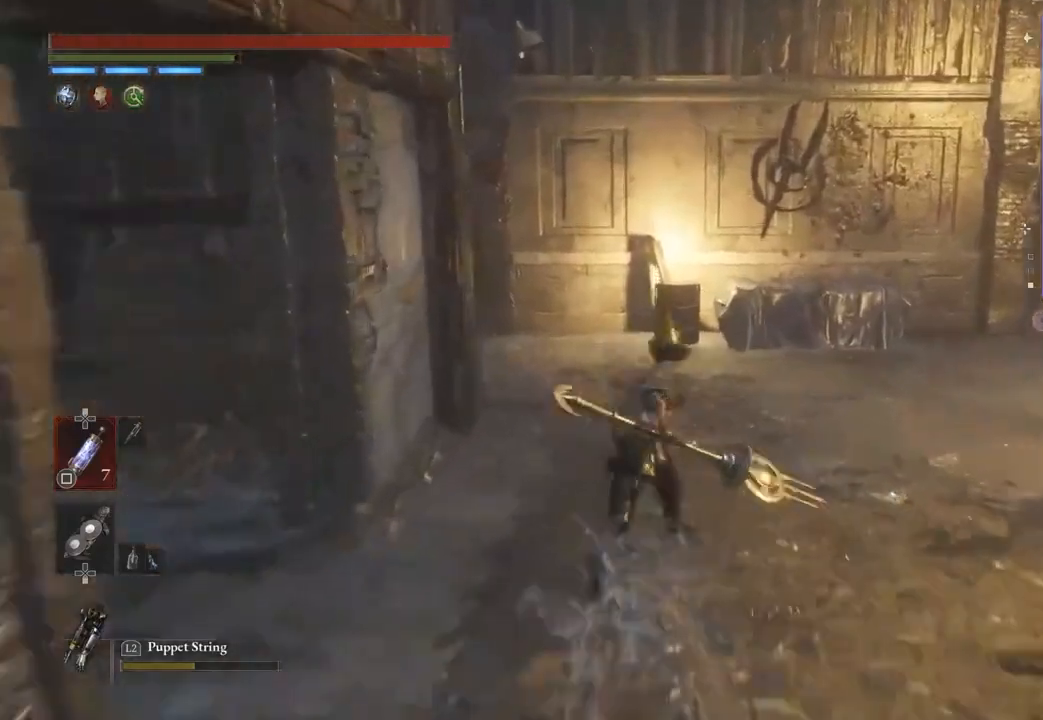
{"buttons": [], "left_stick": "up-right", "right_stick": "center", "events": [[33, "left_stick", "up-right"]]}
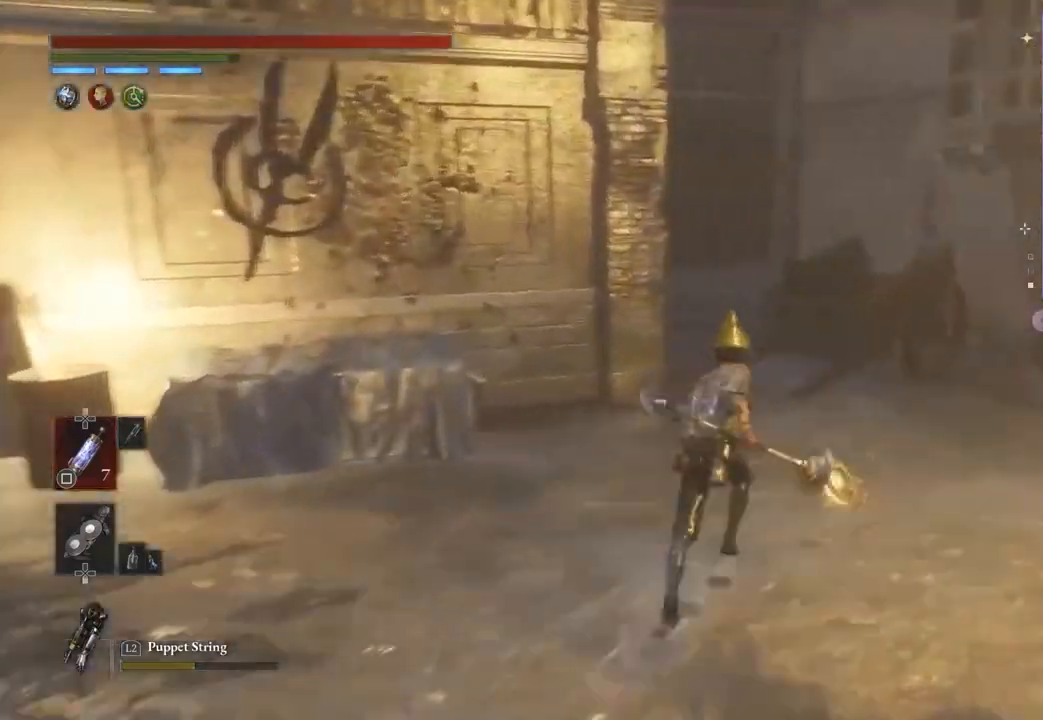
{"buttons": [], "left_stick": "up", "right_stick": "center", "events": [[133, "left_stick", "up"], [333, "right_stick", "left"], [400, "right_stick", "center"]]}
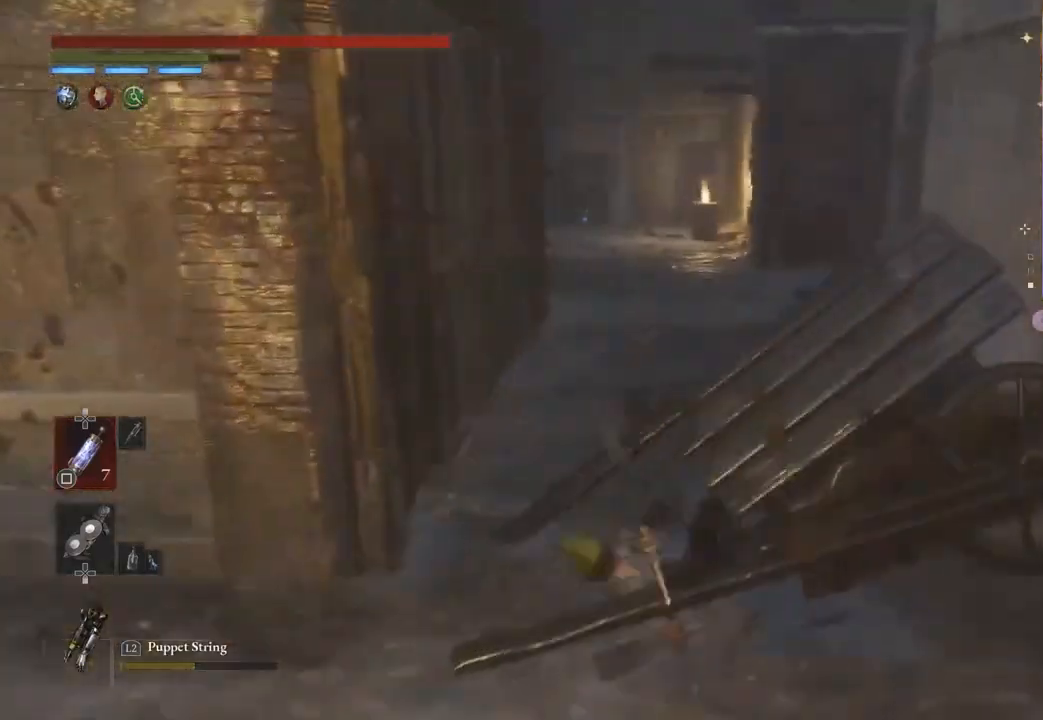
{"buttons": [], "left_stick": "up-right", "right_stick": "center", "events": [[33, "left_stick", "up-right"], [133, "right_stick", "left"], [200, "right_stick", "center"]]}
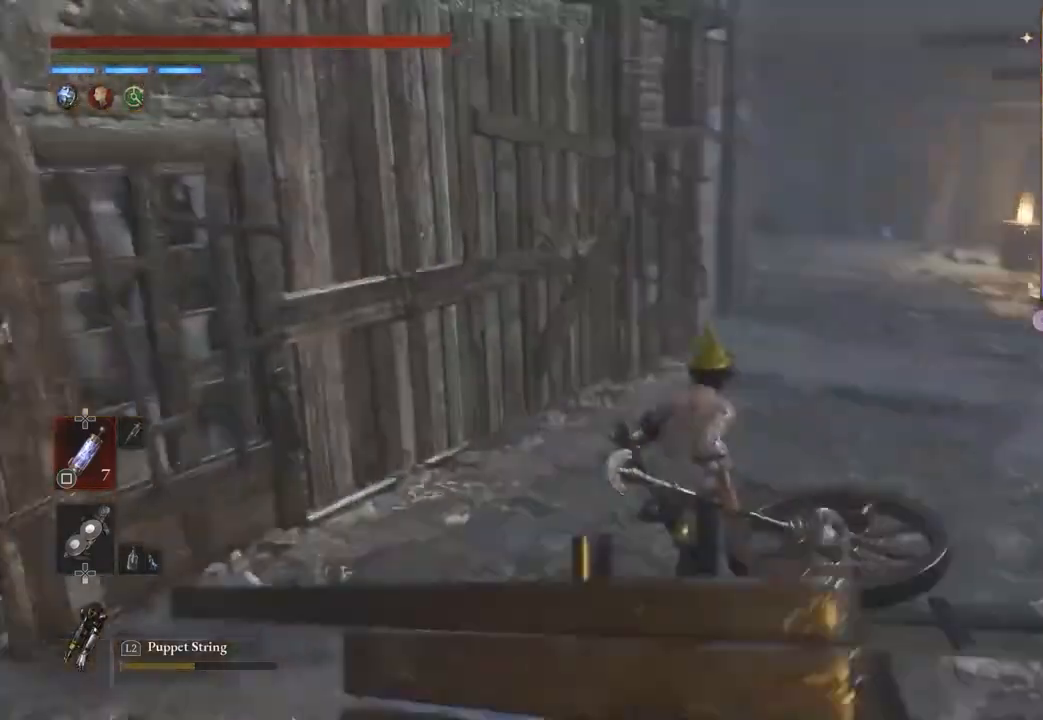
{"buttons": [], "left_stick": "center", "right_stick": "center", "events": [[100, "R3", "down"], [167, "R3", "up"], [367, "left_stick", "center"]]}
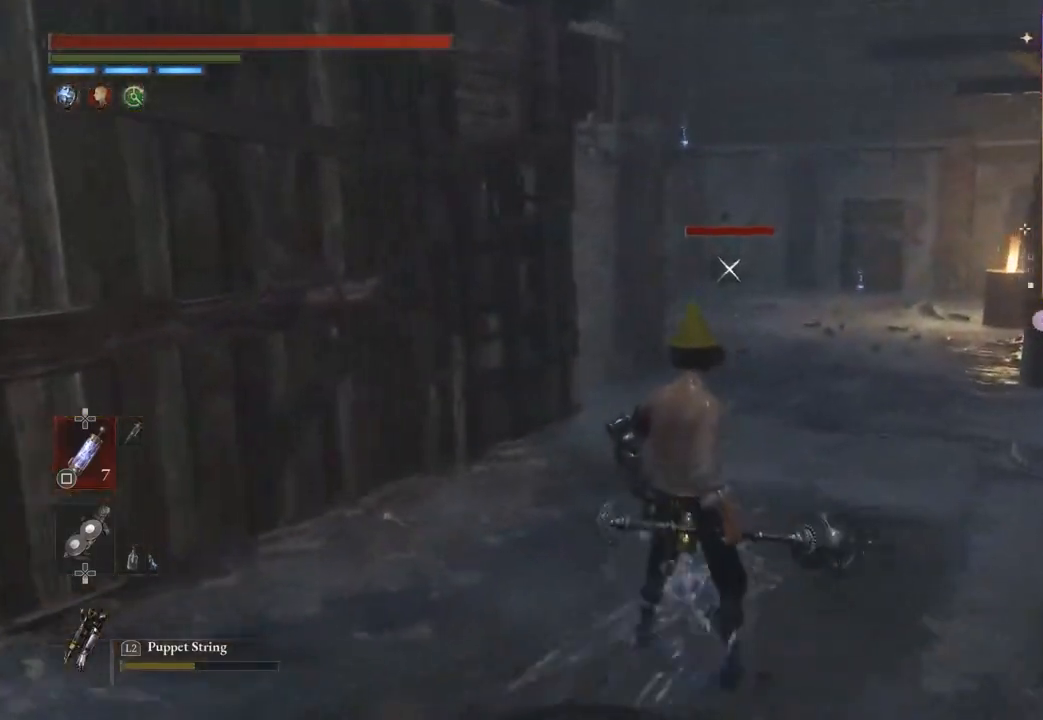
{"buttons": [], "left_stick": "up", "right_stick": "center", "events": [[100, "left_stick", "up-right"], [167, "left_stick", "up"]]}
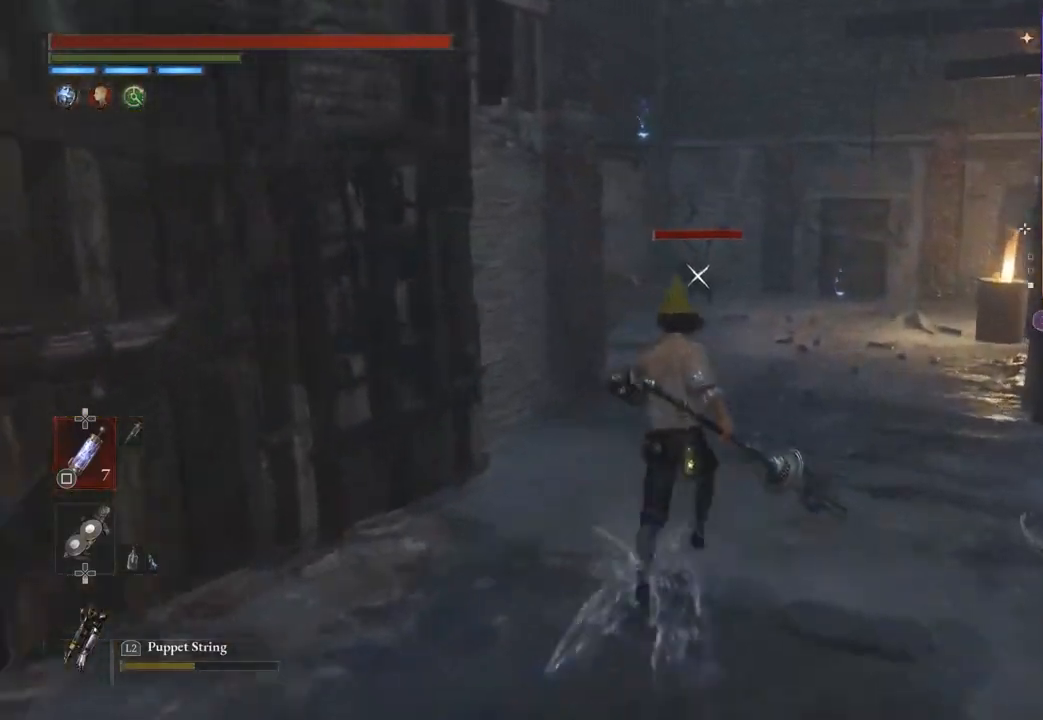
{"buttons": [], "left_stick": "center", "right_stick": "center", "events": [[133, "left_stick", "center"], [333, "L2", "down"], [400, "L2", "up"]]}
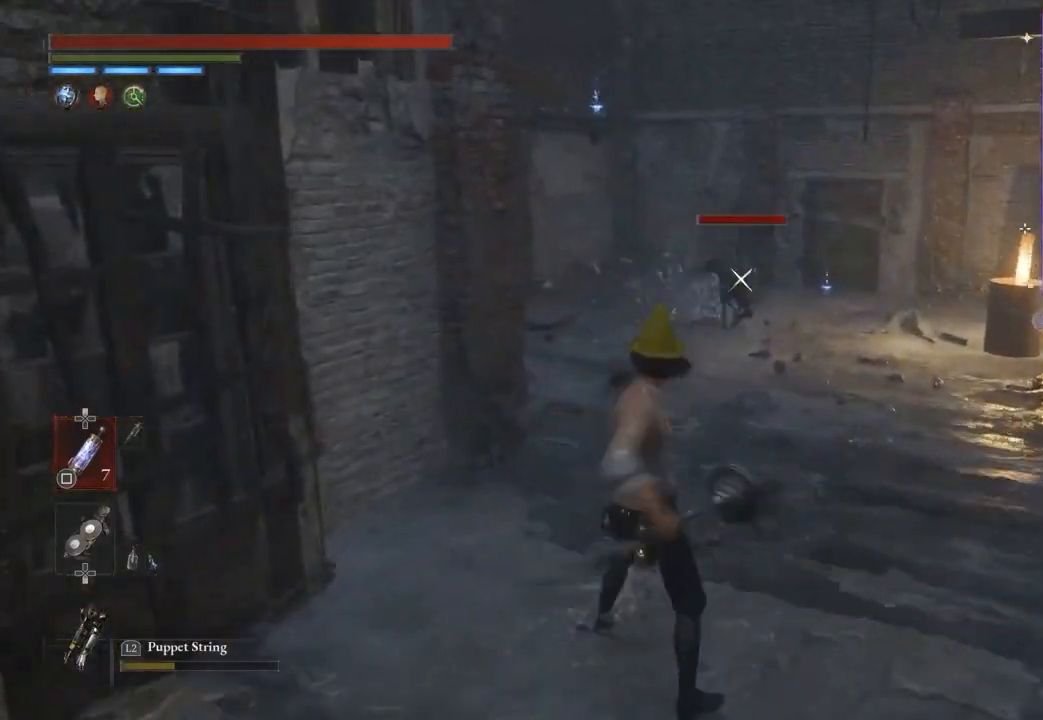
{"buttons": [], "left_stick": "down", "right_stick": "center", "events": [[300, "left_stick", "down"]]}
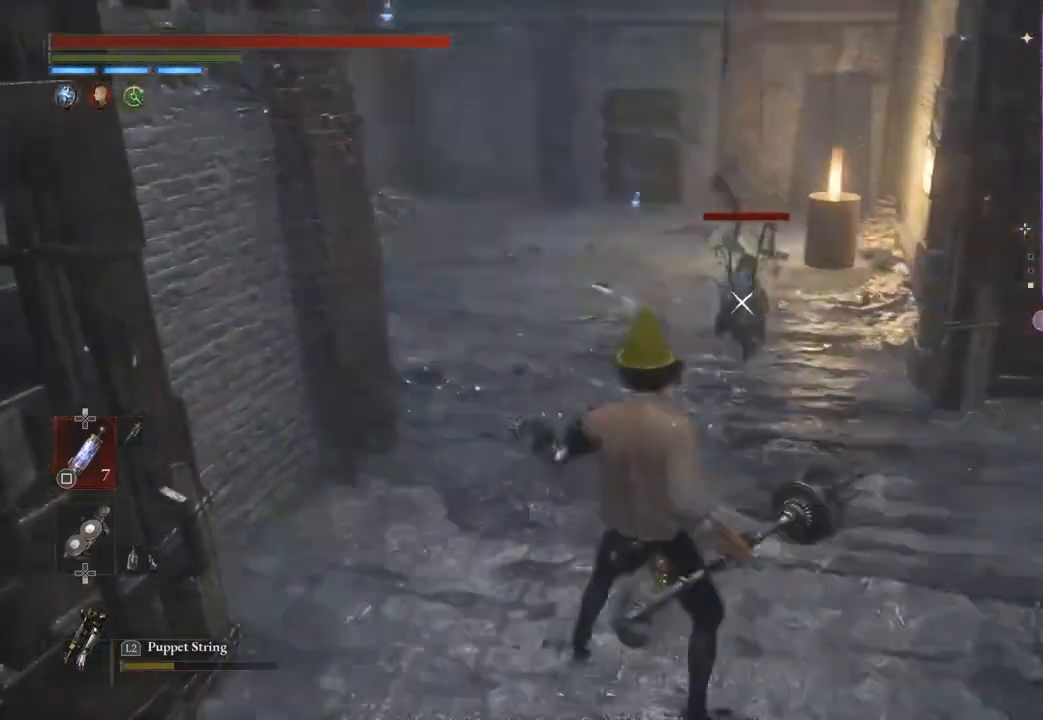
{"buttons": [], "left_stick": "down", "right_stick": "center", "events": []}
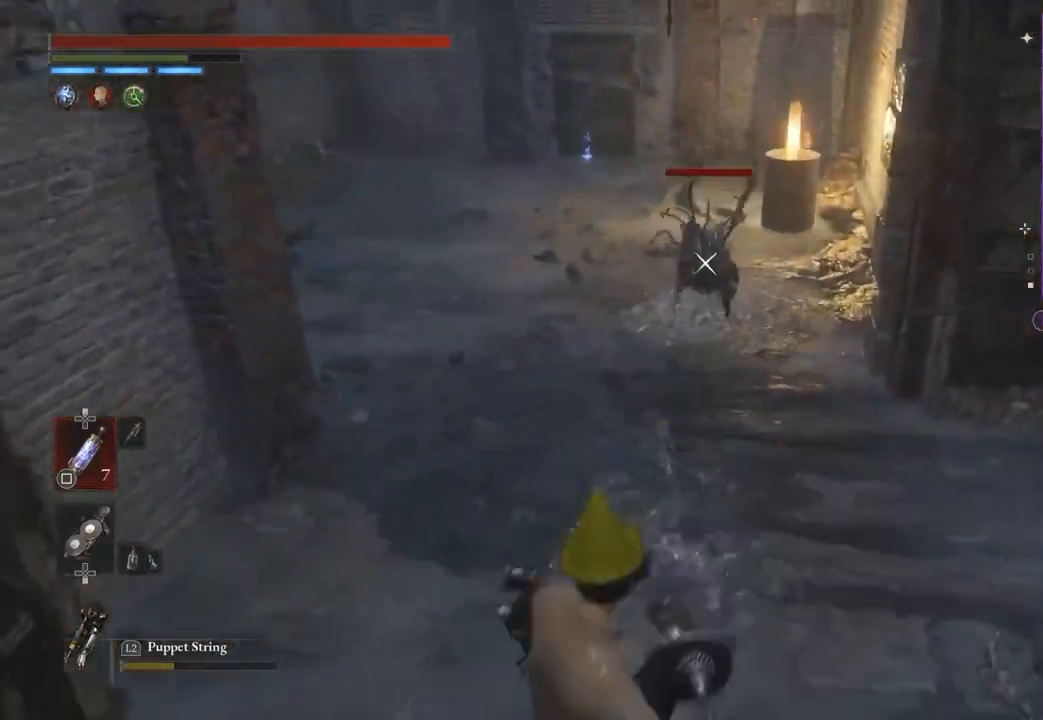
{"buttons": [], "left_stick": "down", "right_stick": "center", "events": []}
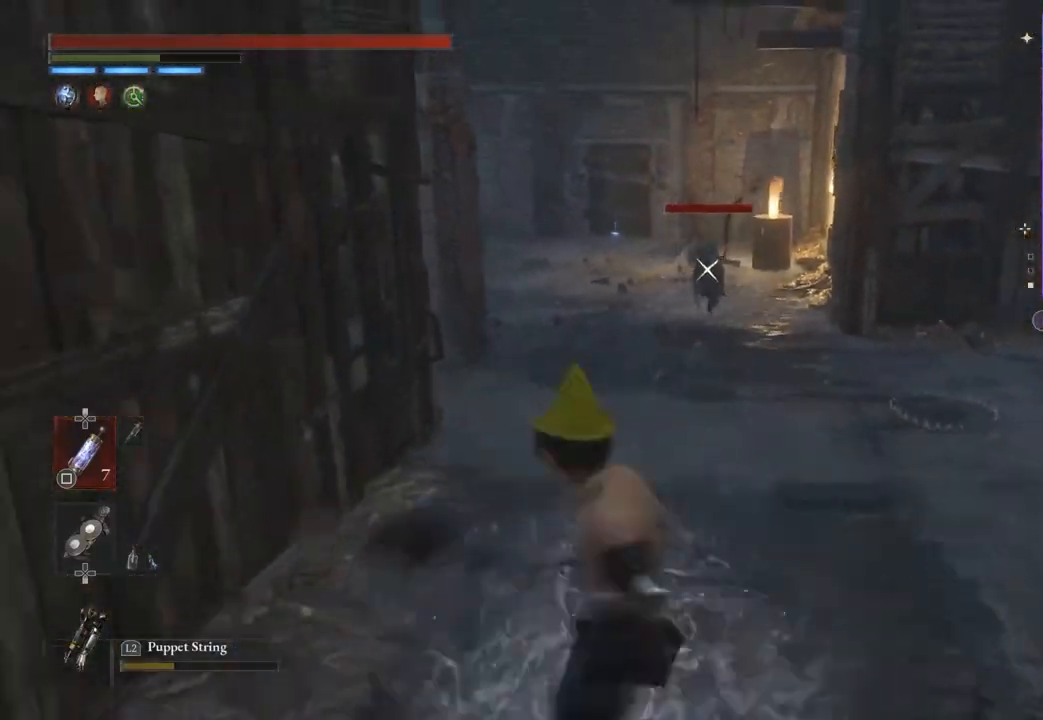
{"buttons": [], "left_stick": "center", "right_stick": "center", "events": [[167, "L2", "down"], [233, "L2", "up"], [267, "left_stick", "center"]]}
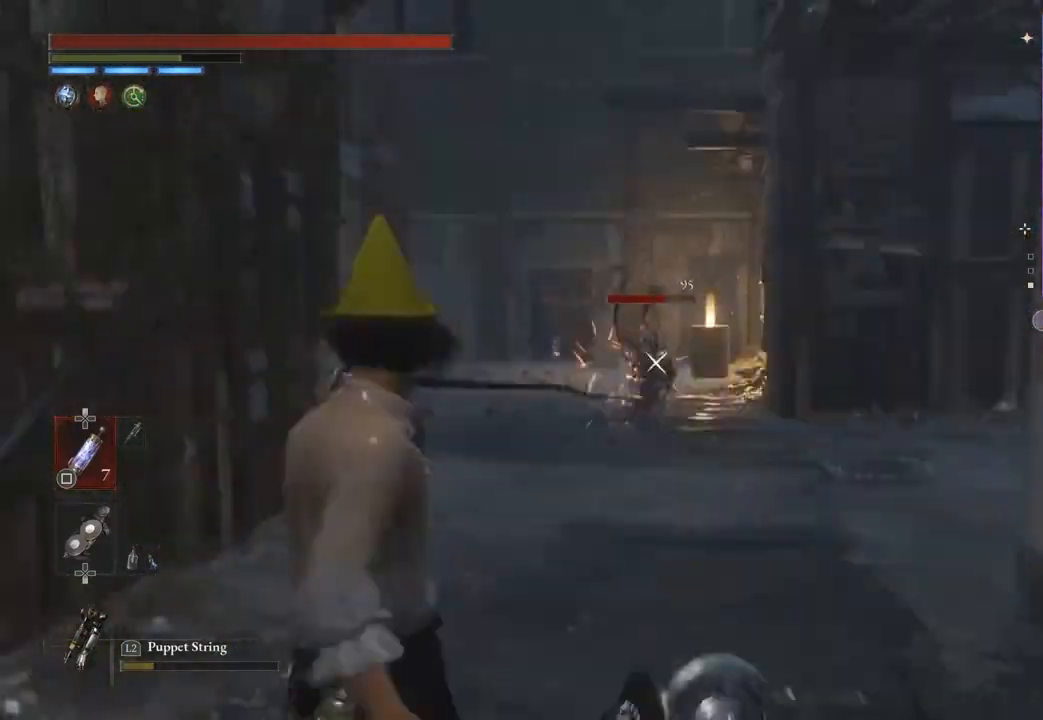
{"buttons": [], "left_stick": "down", "right_stick": "center", "events": [[167, "left_stick", "down"], [333, "R1", "down"], [400, "R1", "up"]]}
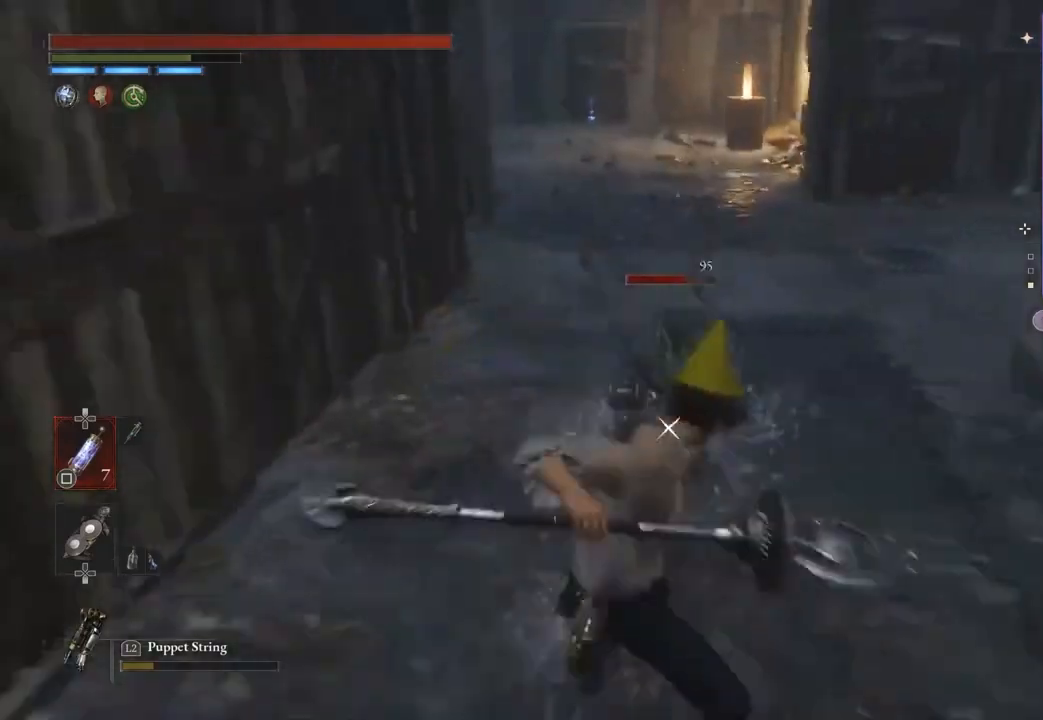
{"buttons": [], "left_stick": "up", "right_stick": "center", "events": [[233, "left_stick", "up"], [367, "left_stick", "up-left"], [500, "left_stick", "up"]]}
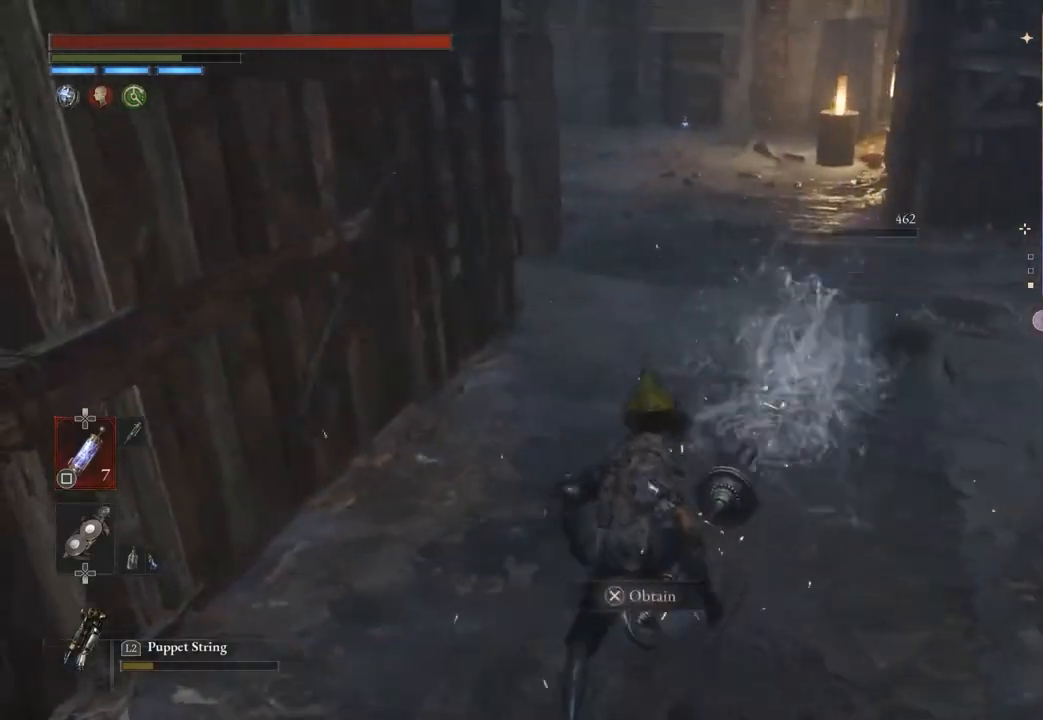
{"buttons": [], "left_stick": "up-left", "right_stick": "right", "events": [[100, "CROSS", "down"], [333, "CROSS", "up"], [400, "right_stick", "right"], [467, "left_stick", "up-left"]]}
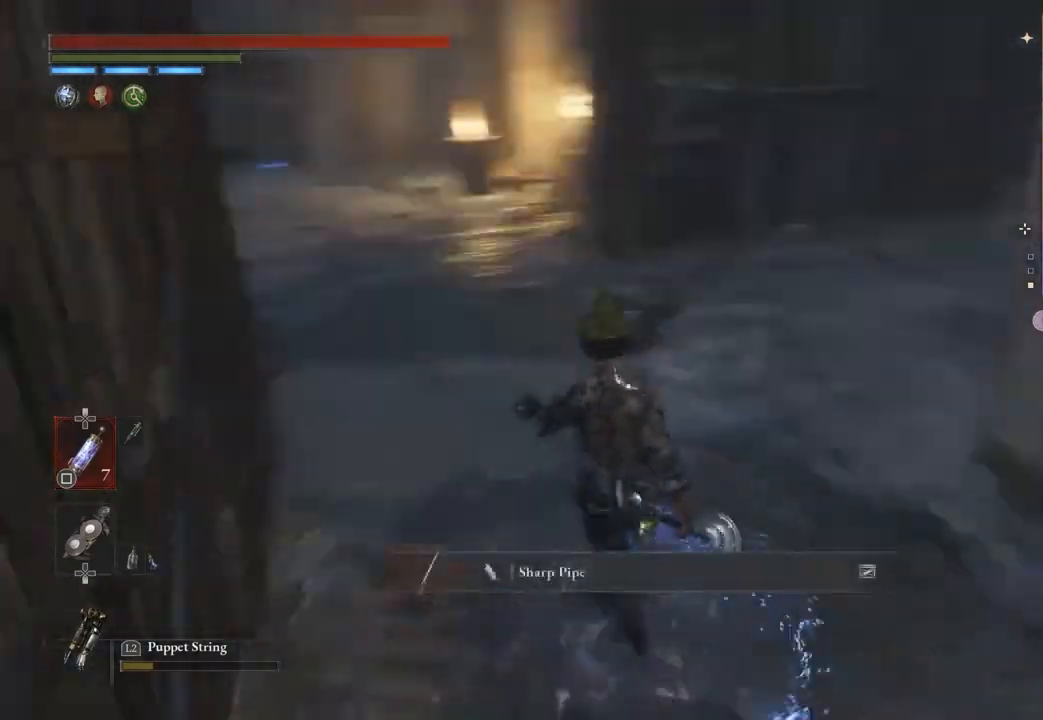
{"buttons": [], "left_stick": "up", "right_stick": "left", "events": [[67, "right_stick", "center"], [267, "right_stick", "left"], [400, "right_stick", "center"], [467, "left_stick", "up"], [500, "right_stick", "left"]]}
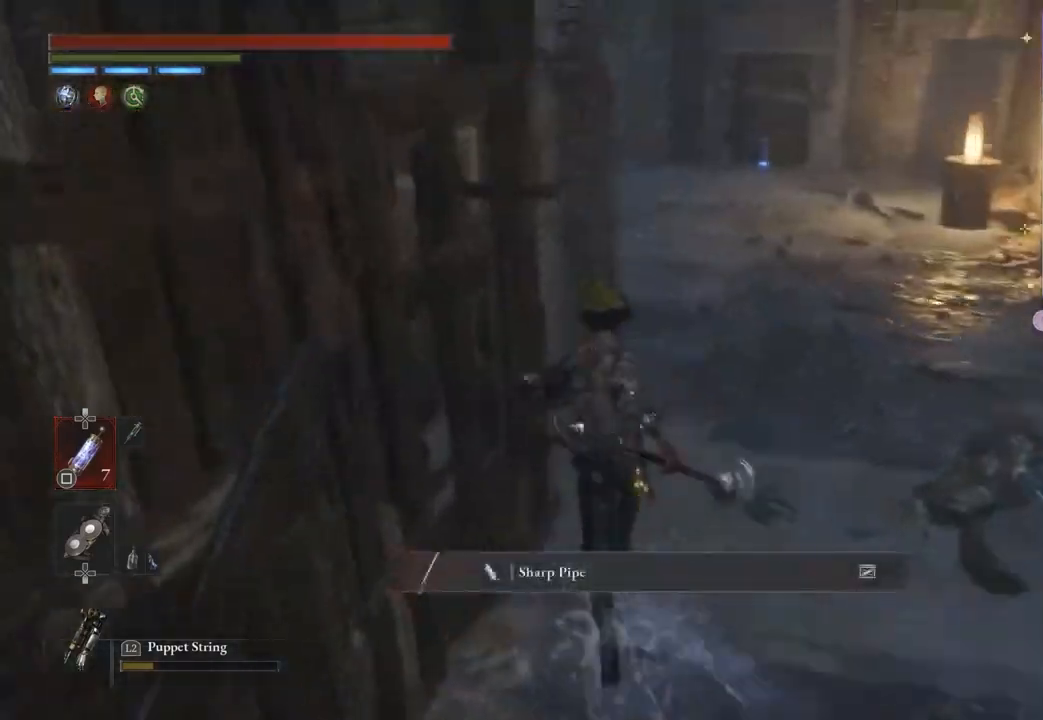
{"buttons": [], "left_stick": "up-right", "right_stick": "up-right", "events": [[67, "right_stick", "center"], [100, "left_stick", "up-right"], [267, "right_stick", "left"], [333, "right_stick", "center"], [500, "right_stick", "up-right"]]}
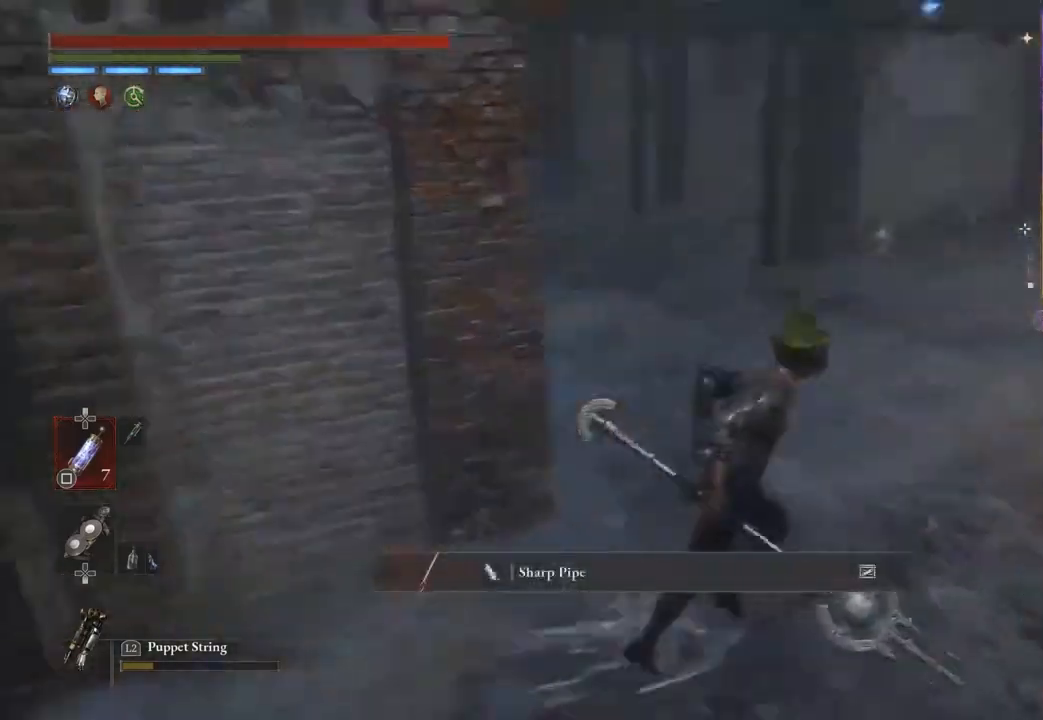
{"buttons": [], "left_stick": "up", "right_stick": "center", "events": [[133, "right_stick", "center"], [200, "left_stick", "up"]]}
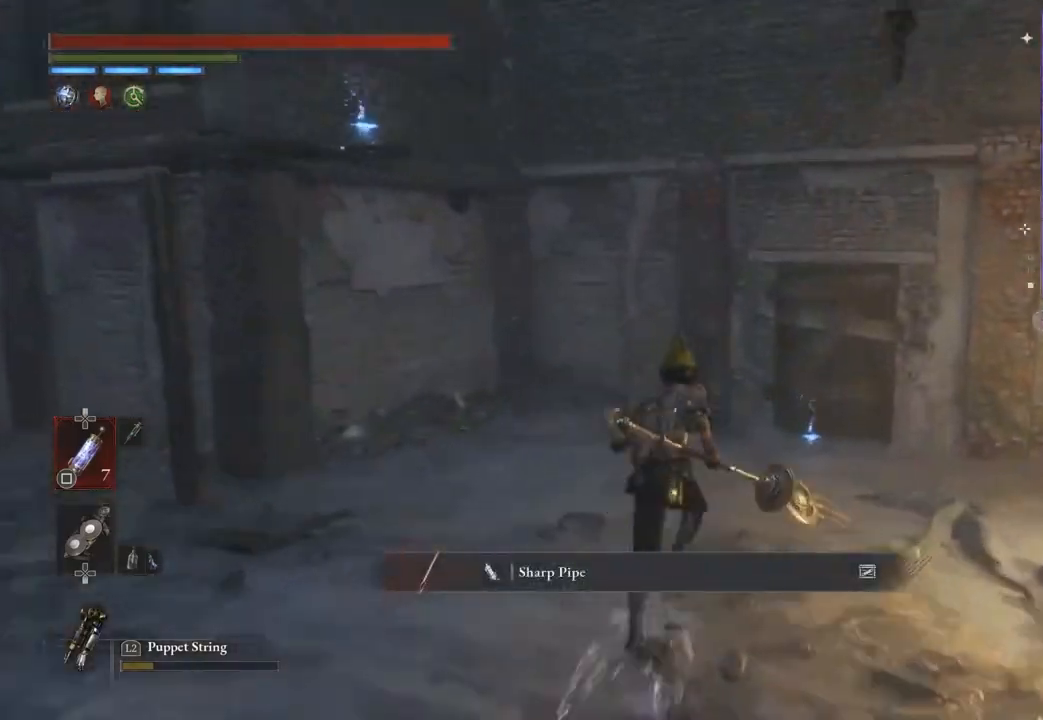
{"buttons": [], "left_stick": "down-left", "right_stick": "left", "events": [[400, "left_stick", "down"], [467, "right_stick", "left"], [500, "left_stick", "down-left"]]}